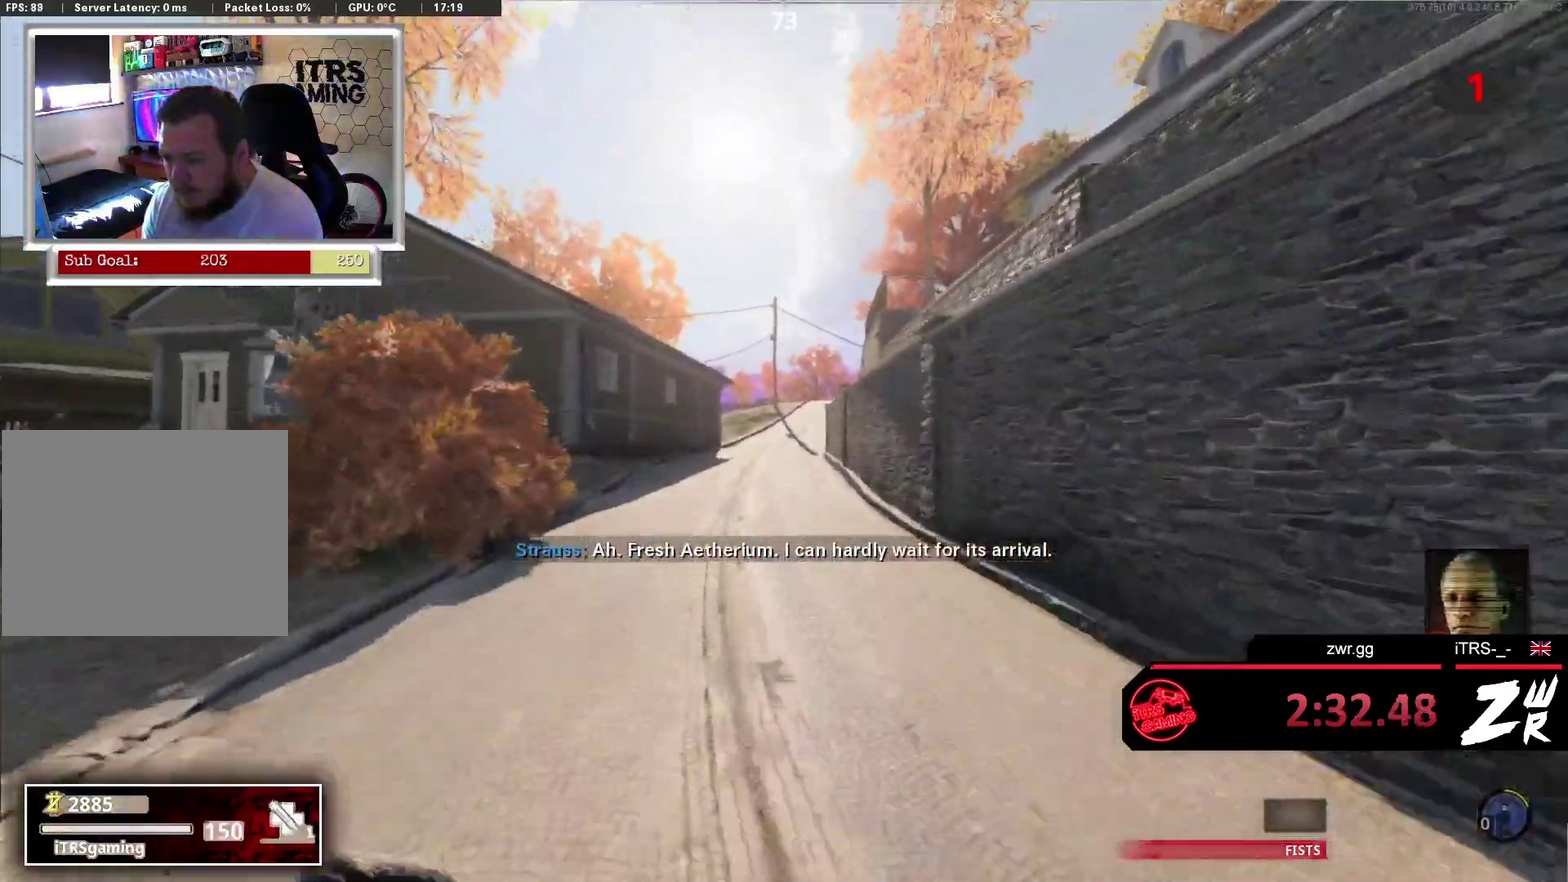
Gameplay with a controller (PlayStation layout); each line is a JSON object with the inputs held at the frame after it. "events" lists button and stick changes between this image and that frame as [ms after this image, input, new state], when the widget could be followed in between. This overlay highlights the sticks when they move; stick clicks (L3 R3) are not distinguishable. Not read: L2 R2.
{"buttons": ["R3"], "left_stick": "up", "right_stick": "center", "events": [[367, "R3", "down"]]}
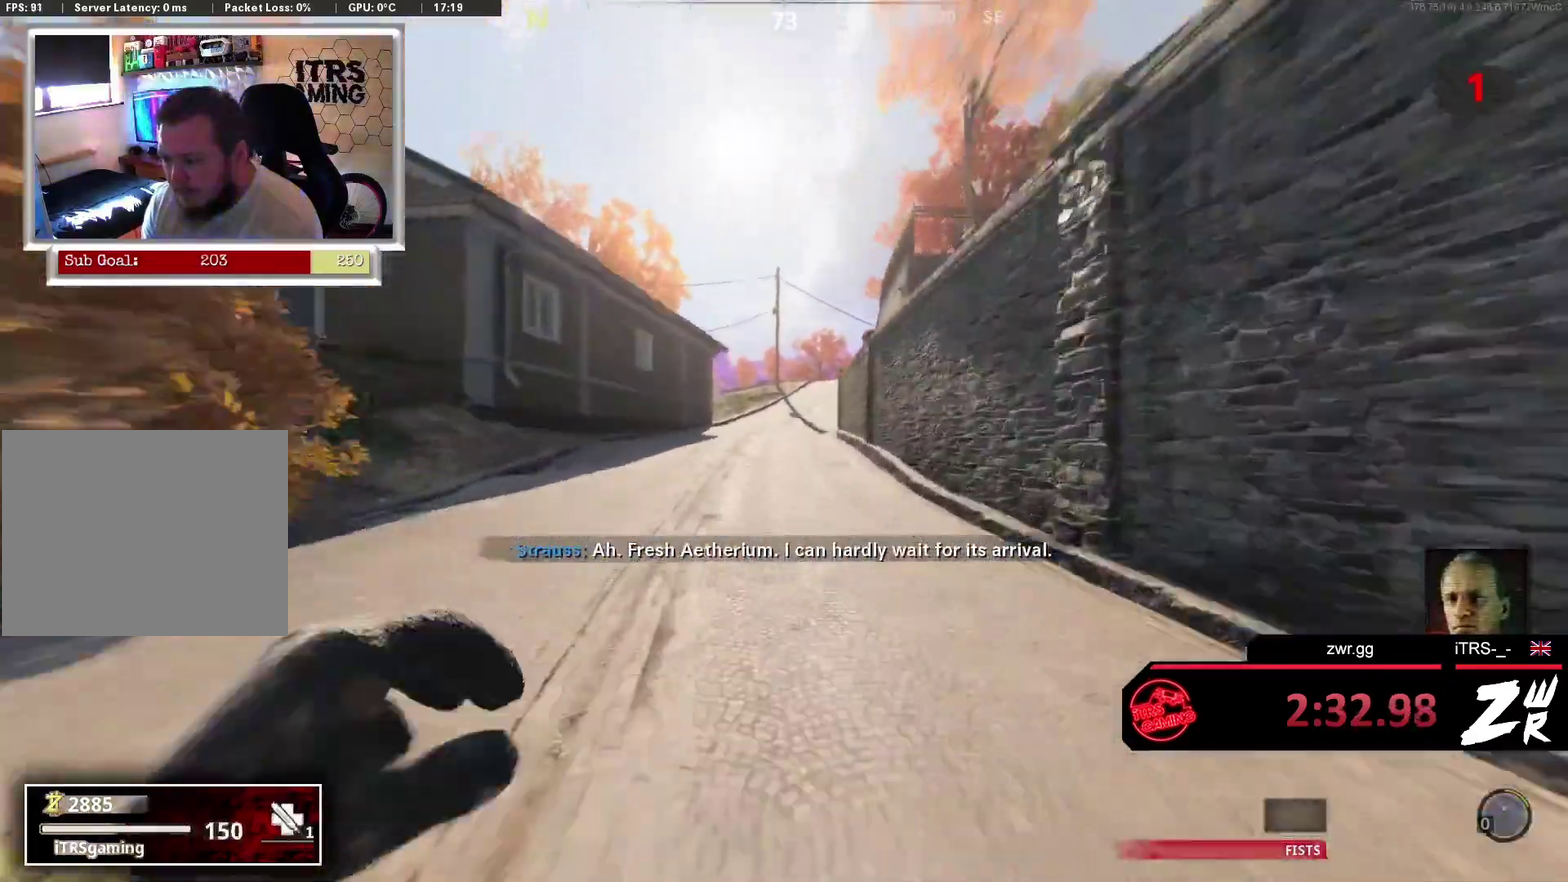
{"buttons": [], "left_stick": "up", "right_stick": "center", "events": [[133, "R3", "up"], [333, "L3", "down"], [500, "L3", "up"]]}
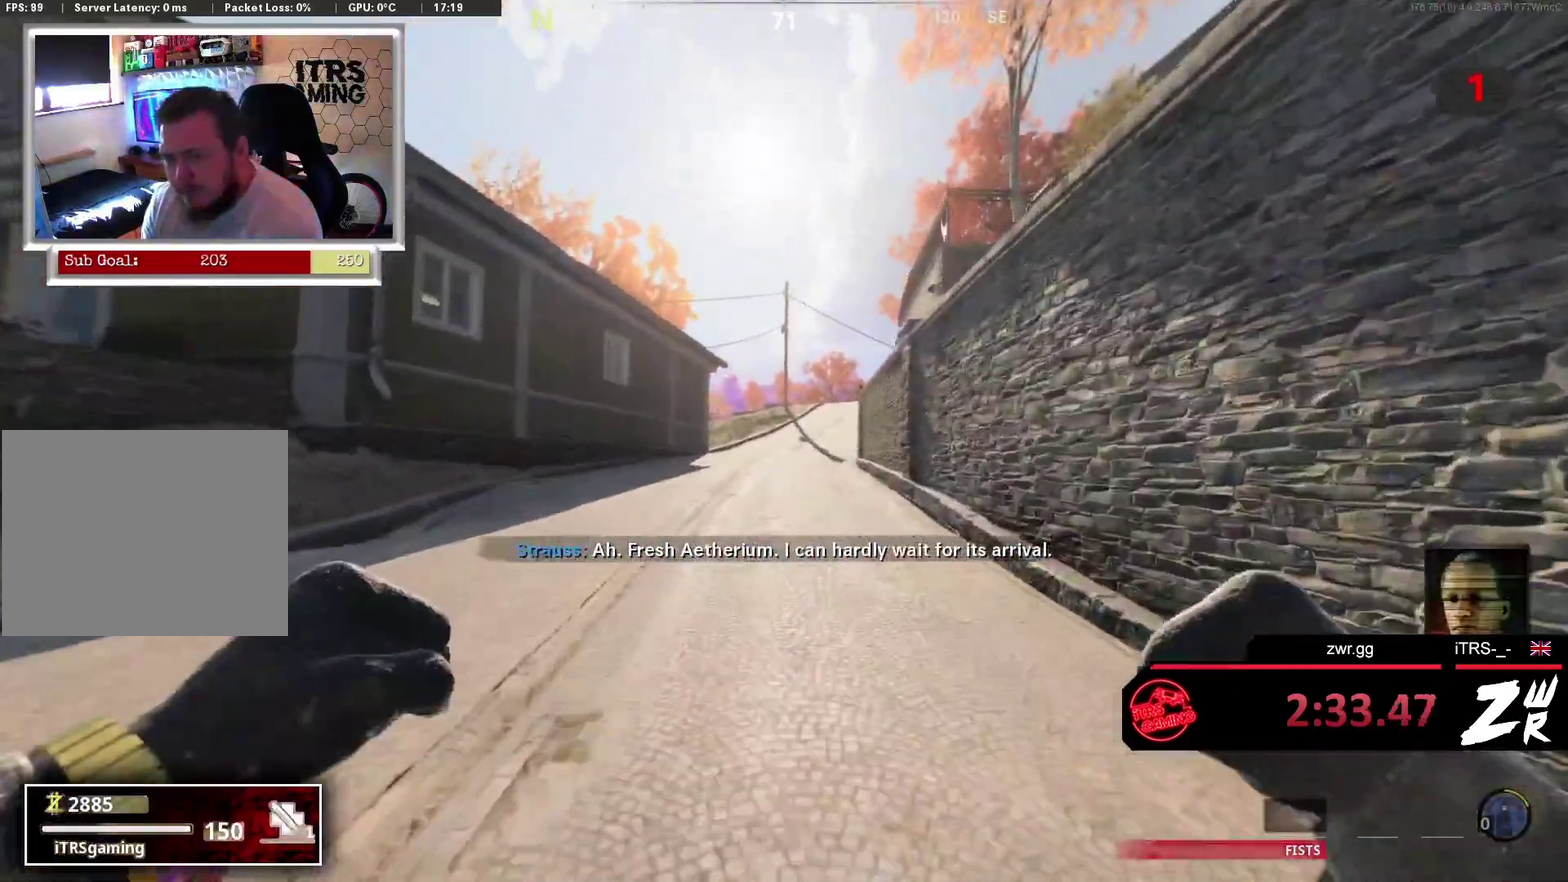
{"buttons": [], "left_stick": "up", "right_stick": "center", "events": [[133, "L3", "down"], [267, "L3", "up"]]}
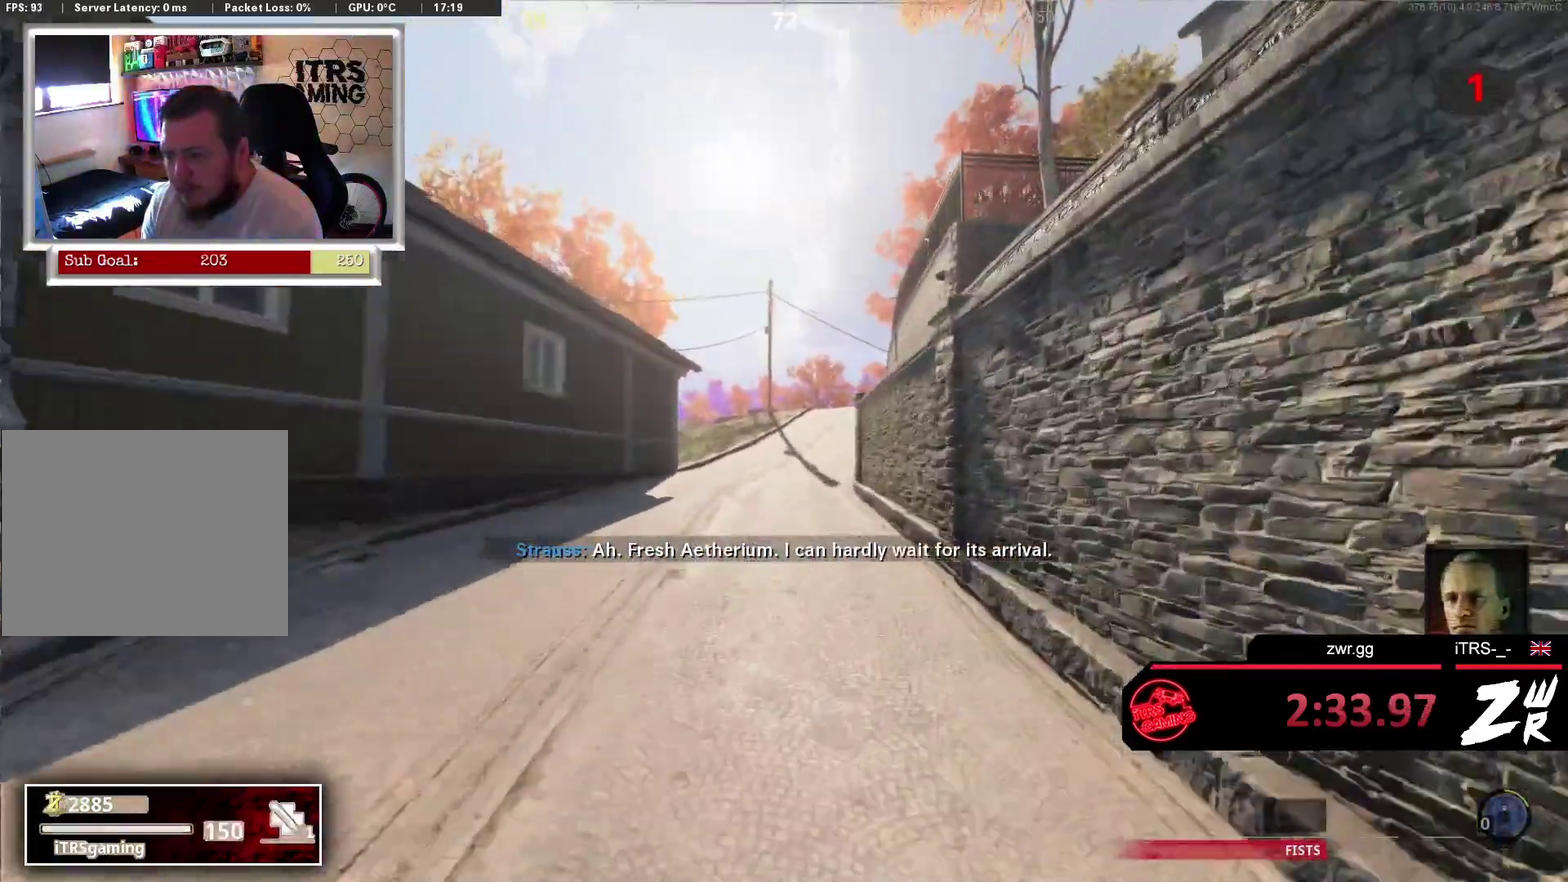
{"buttons": [], "left_stick": "up", "right_stick": "center", "events": []}
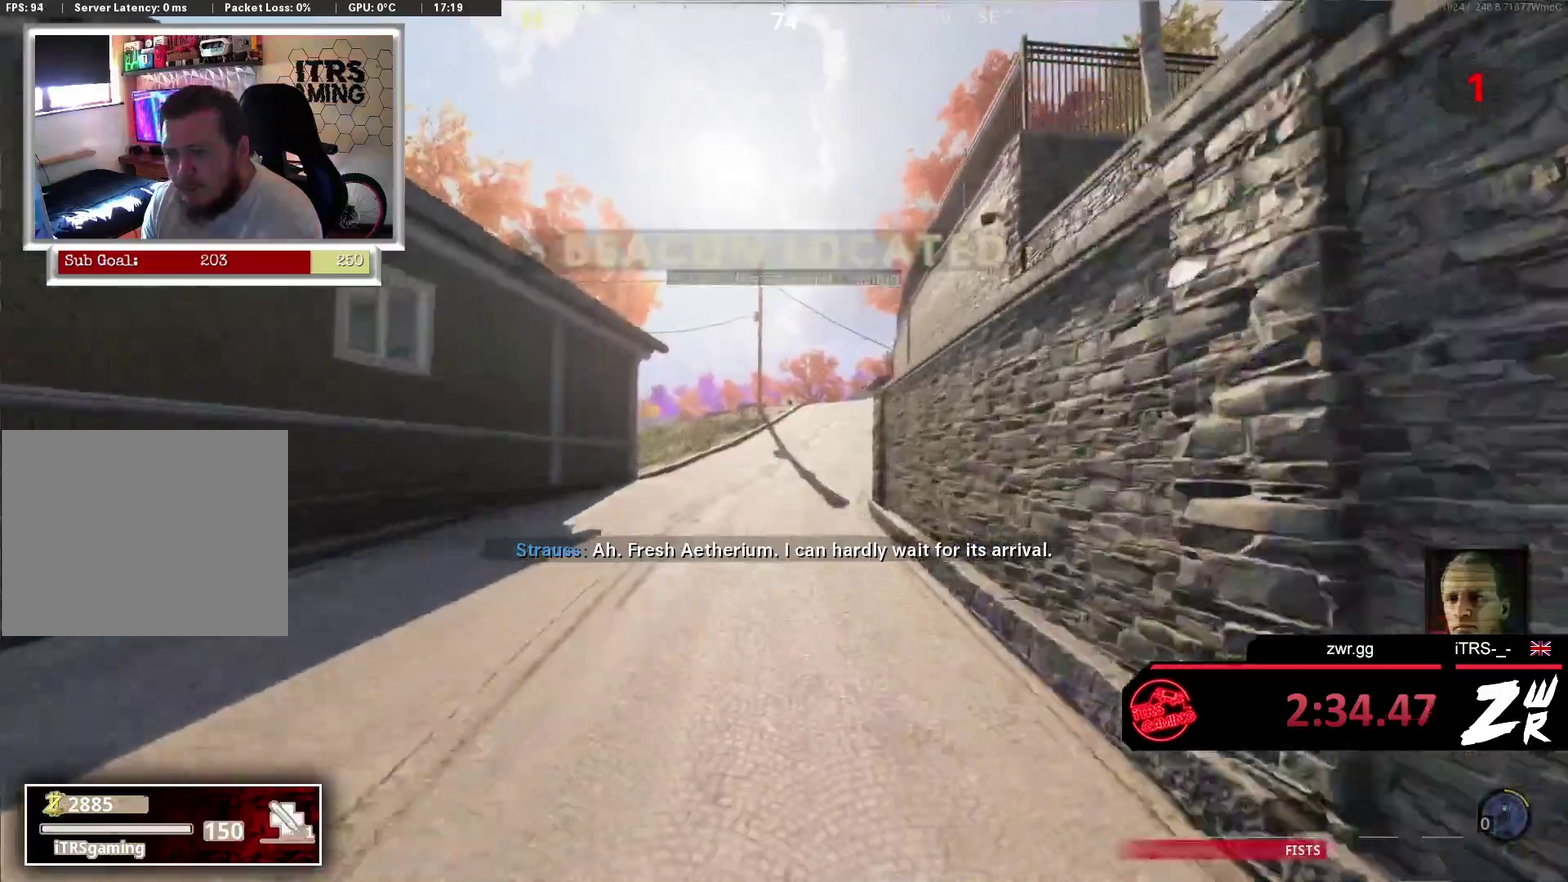
{"buttons": ["R3"], "left_stick": "up", "right_stick": "center", "events": [[433, "R3", "down"]]}
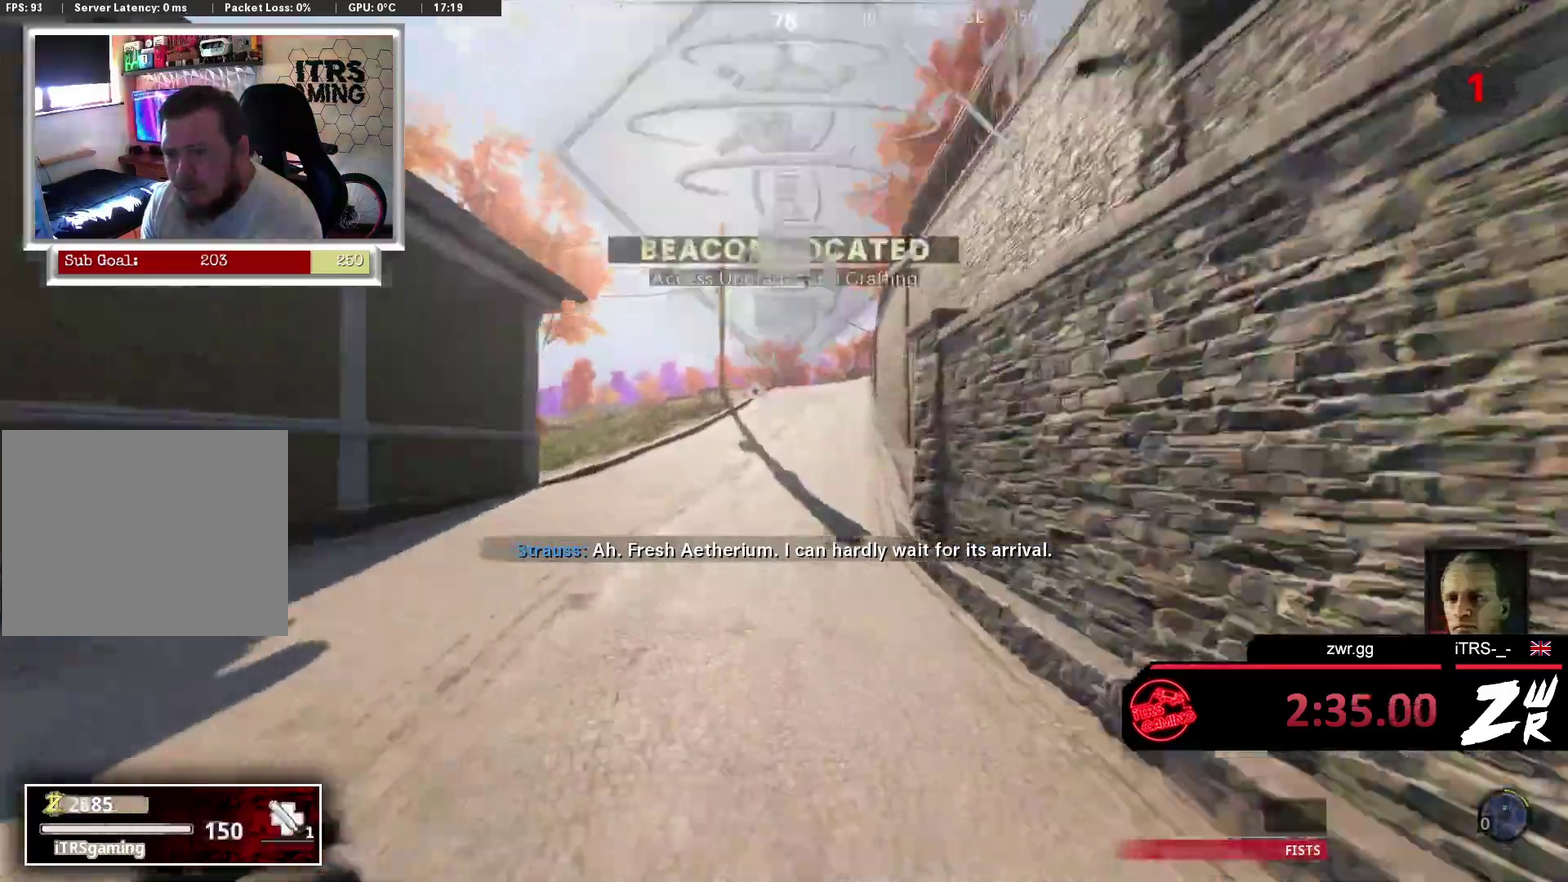
{"buttons": [], "left_stick": "up", "right_stick": "center", "events": [[133, "R3", "up"], [267, "L3", "down"], [367, "L3", "up"]]}
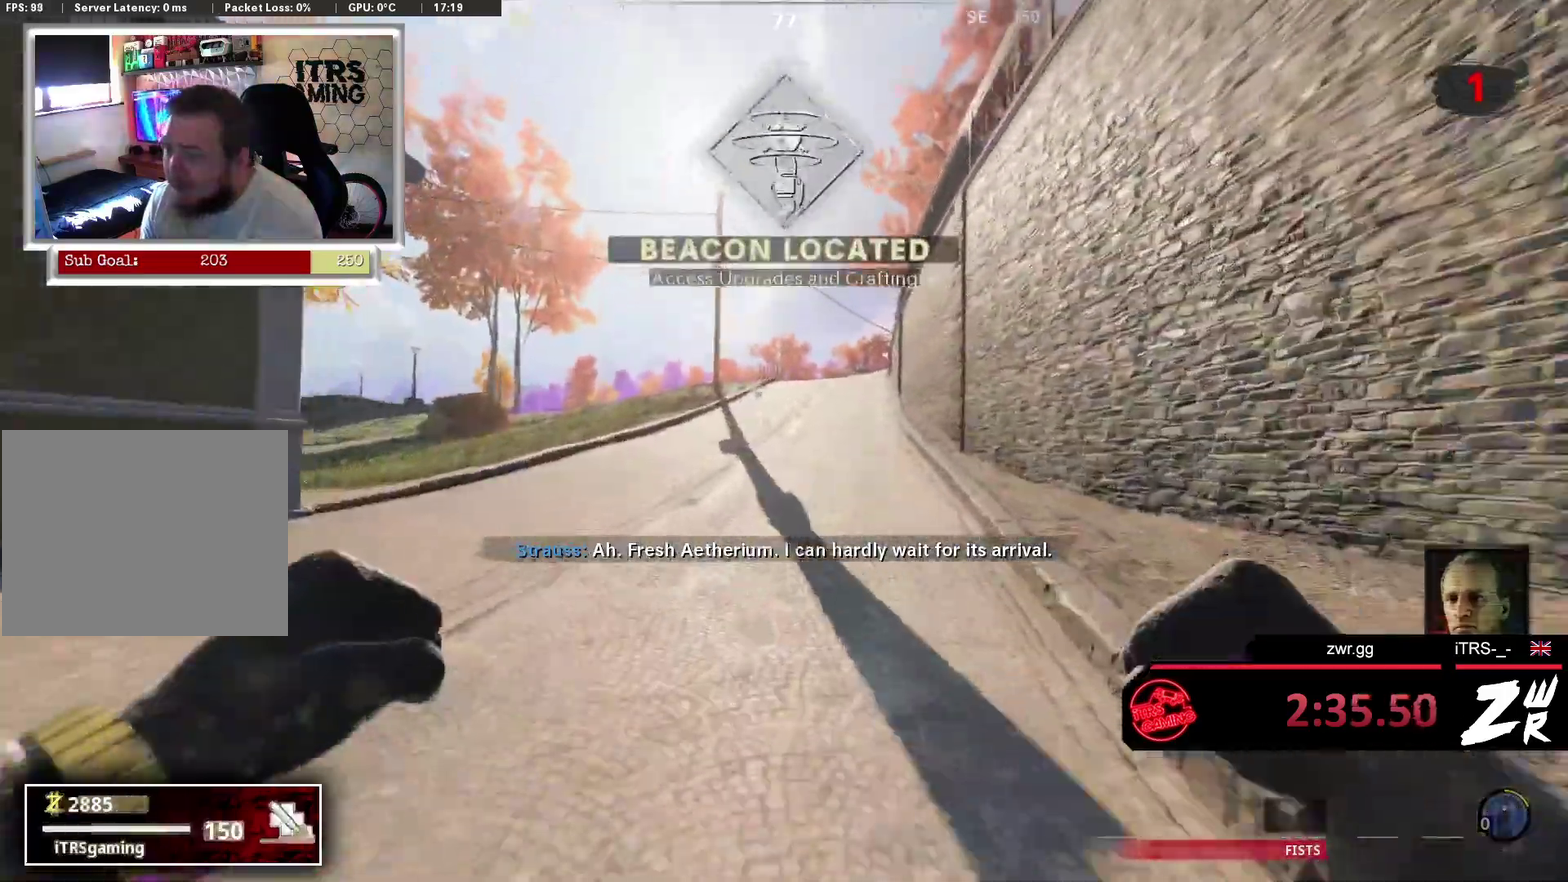
{"buttons": [], "left_stick": "up", "right_stick": "center", "events": [[67, "L3", "down"], [167, "L3", "up"]]}
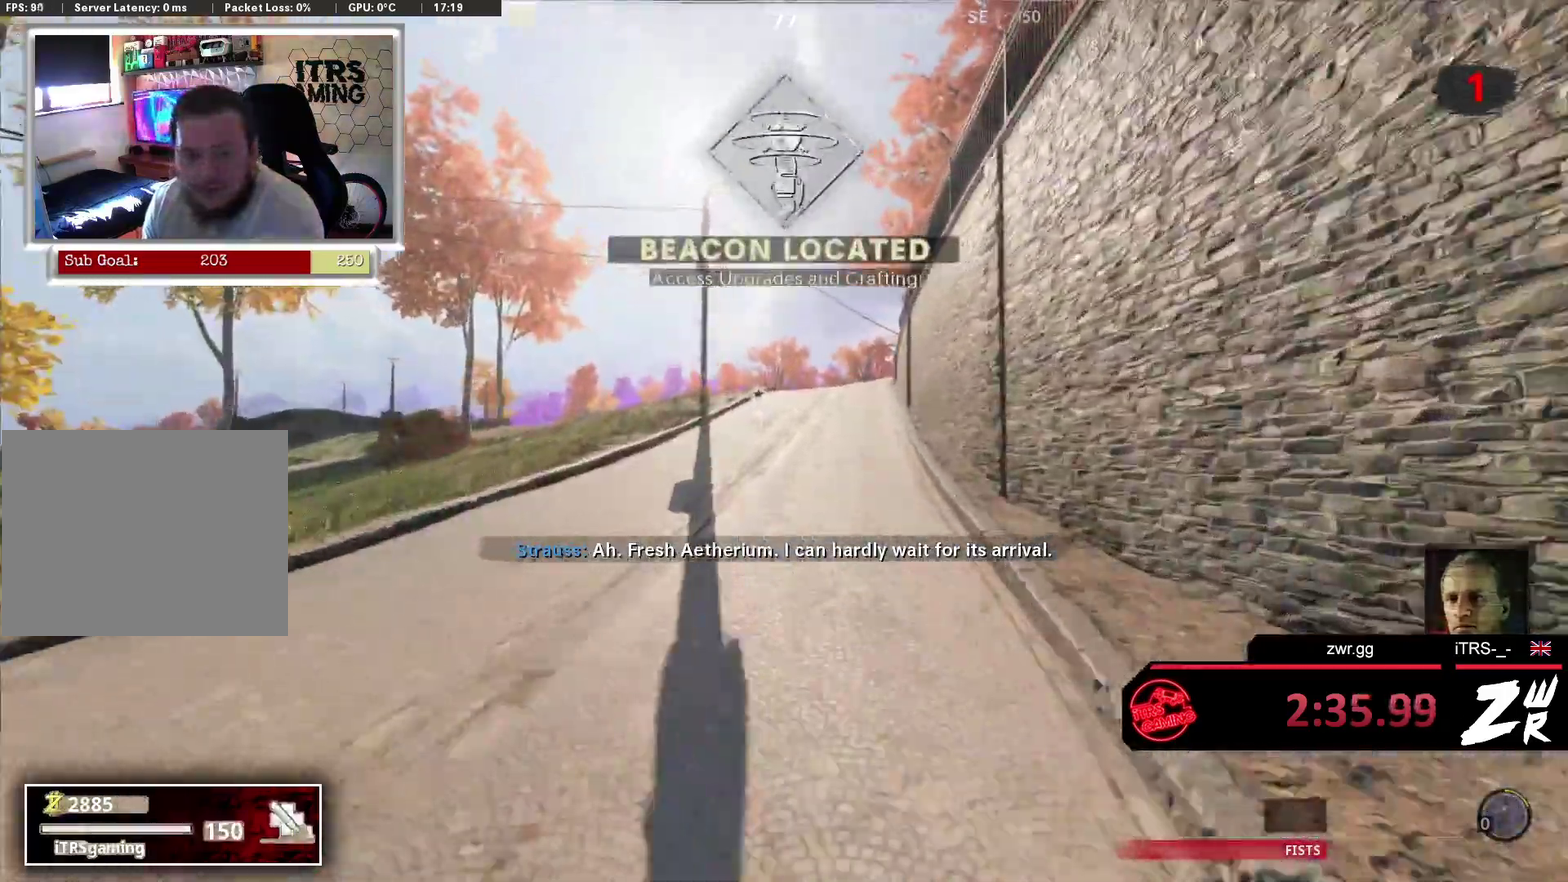
{"buttons": [], "left_stick": "up", "right_stick": "center", "events": []}
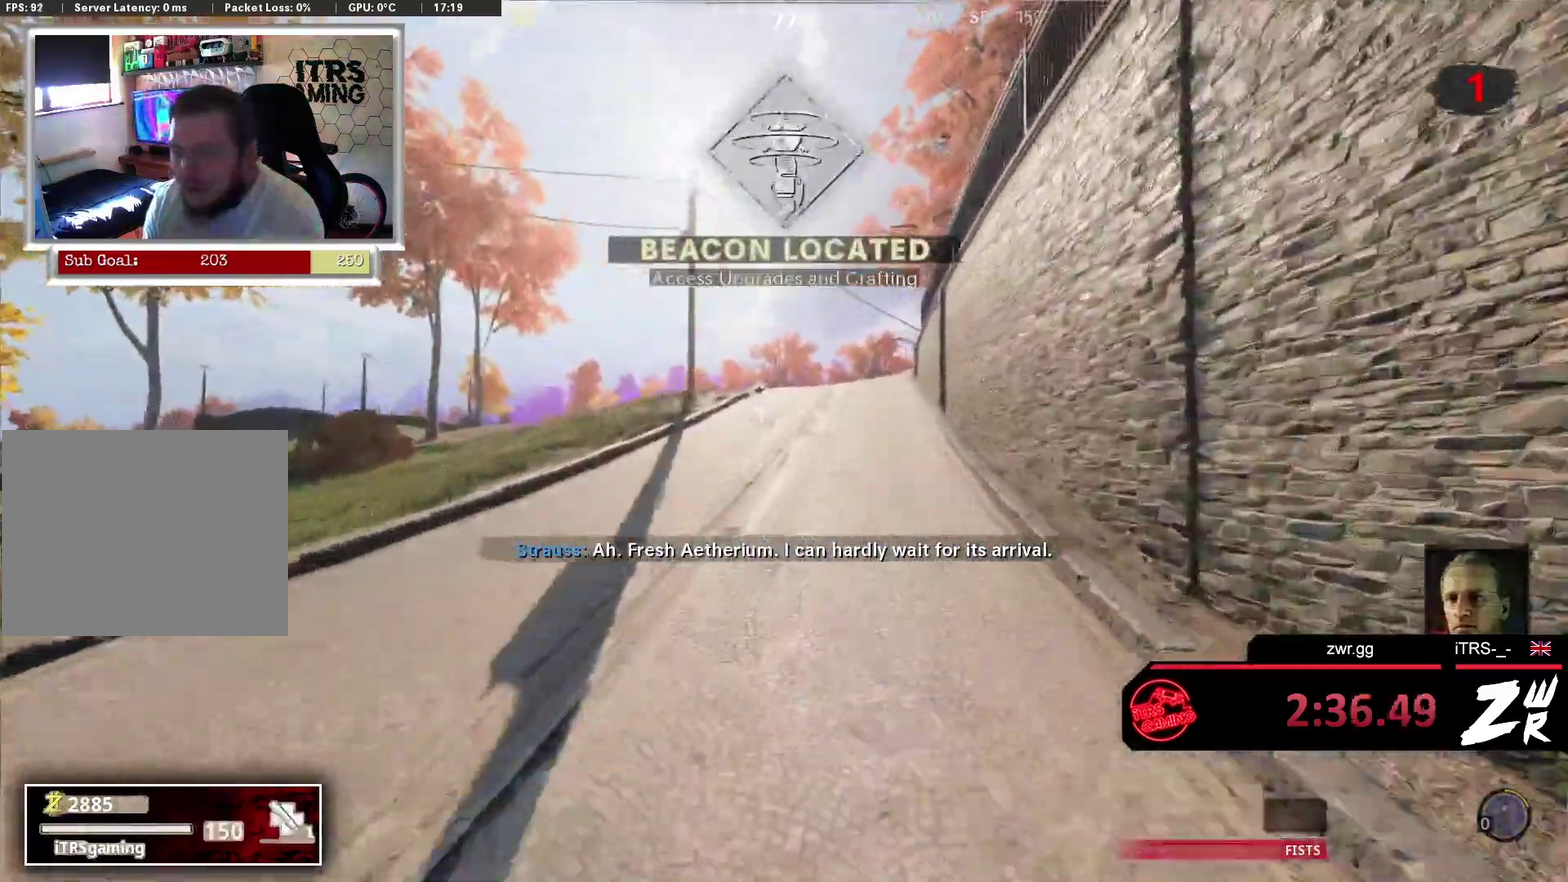
{"buttons": ["R3"], "left_stick": "up", "right_stick": "center", "events": [[467, "R3", "down"]]}
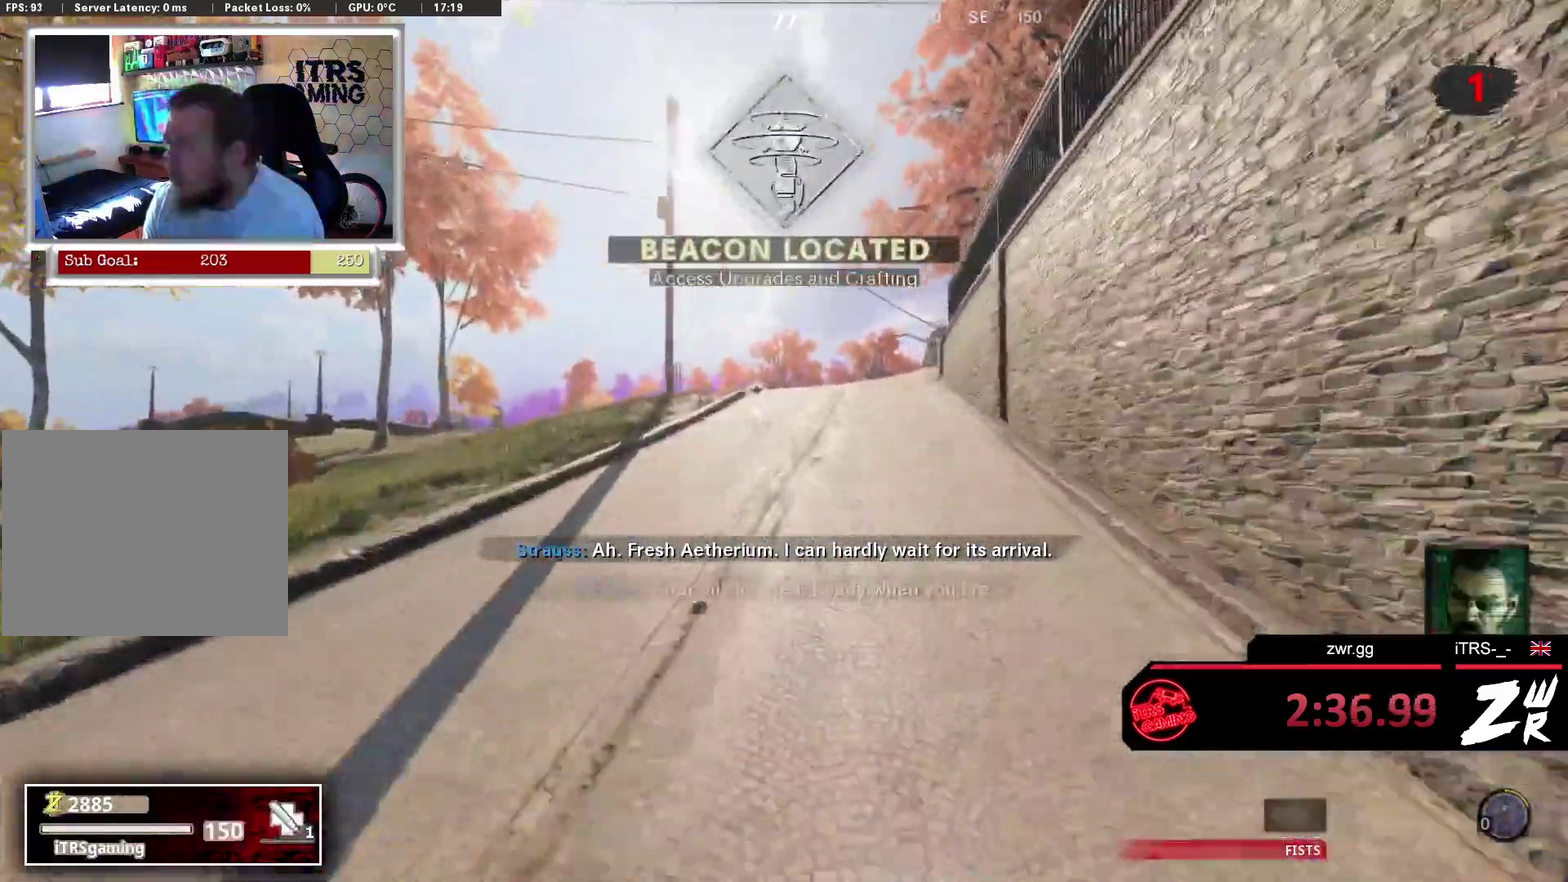
{"buttons": [], "left_stick": "up", "right_stick": "center", "events": [[200, "R3", "up"]]}
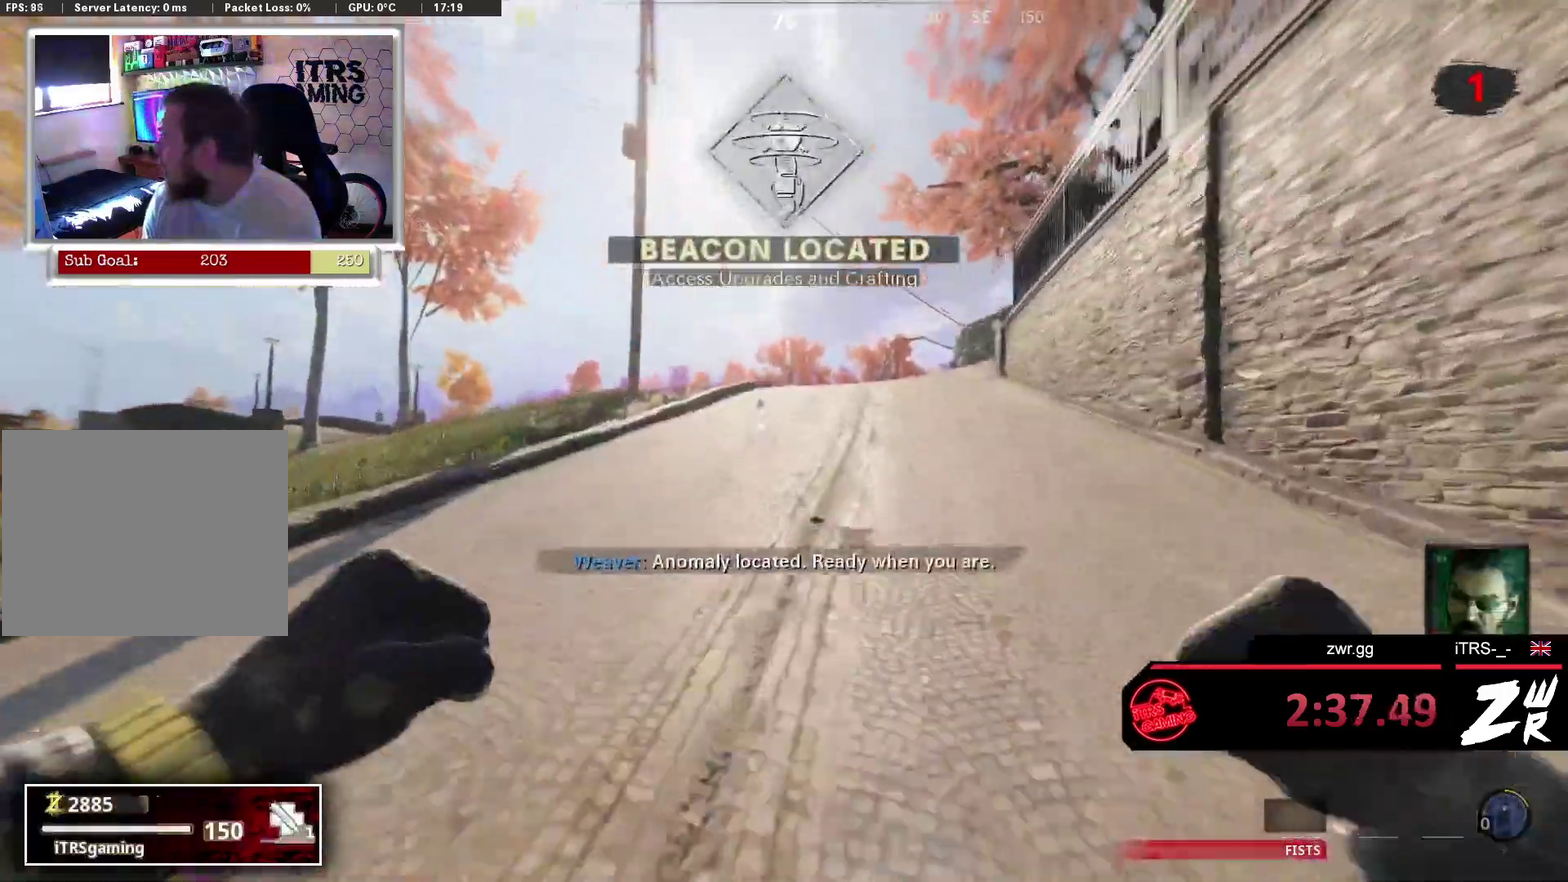
{"buttons": [], "left_stick": "up", "right_stick": "center", "events": [[133, "L3", "down"], [233, "L3", "up"]]}
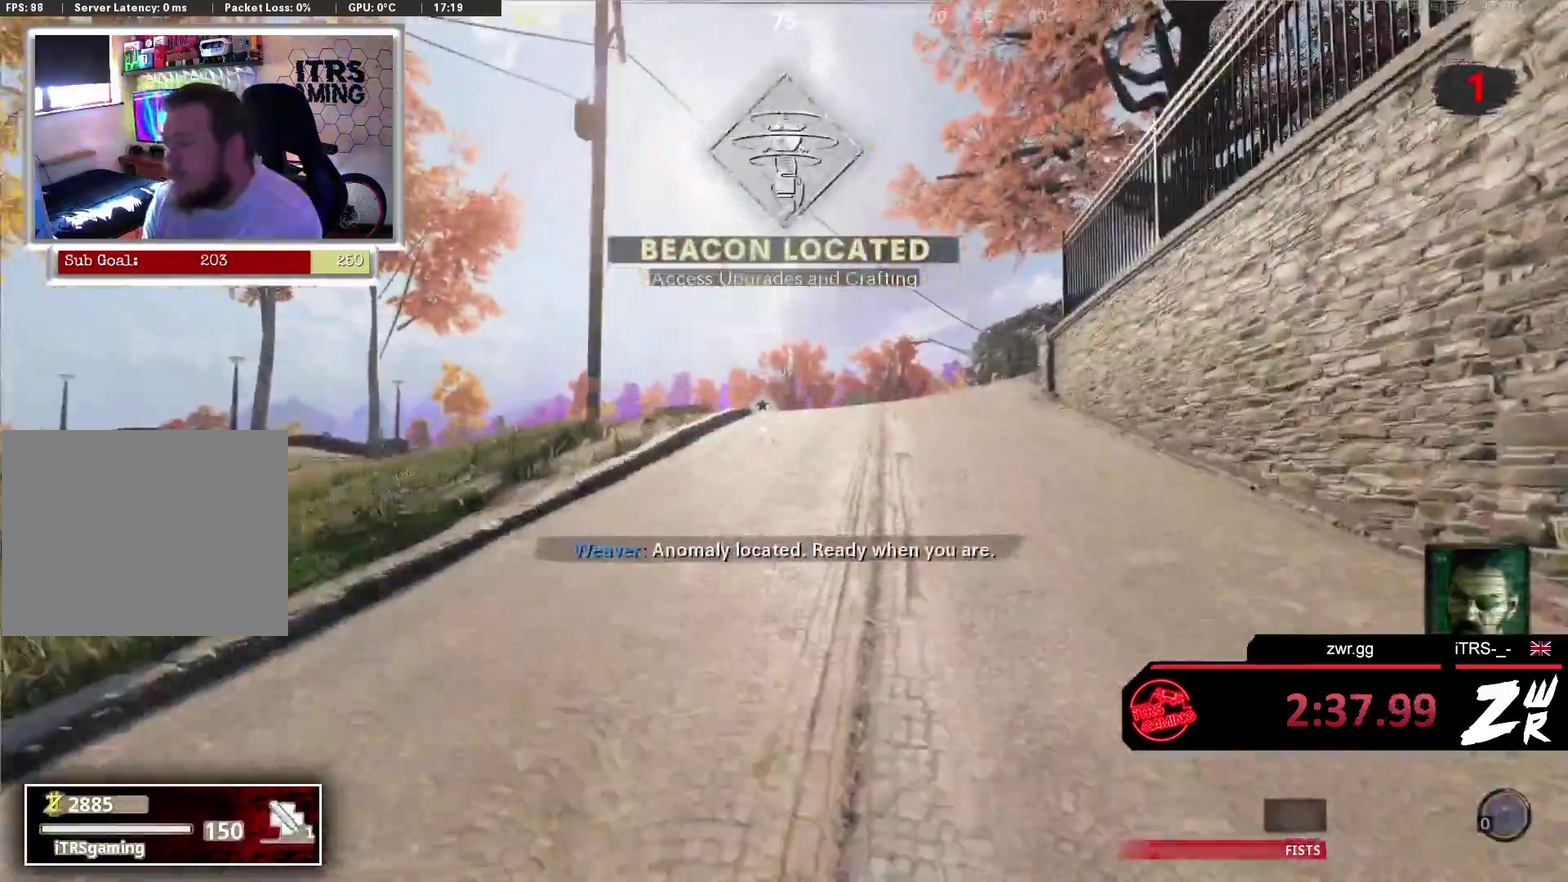
{"buttons": [], "left_stick": "up", "right_stick": "center", "events": [[67, "L3", "down"], [100, "right_stick", "down"], [167, "L3", "up"], [233, "right_stick", "center"]]}
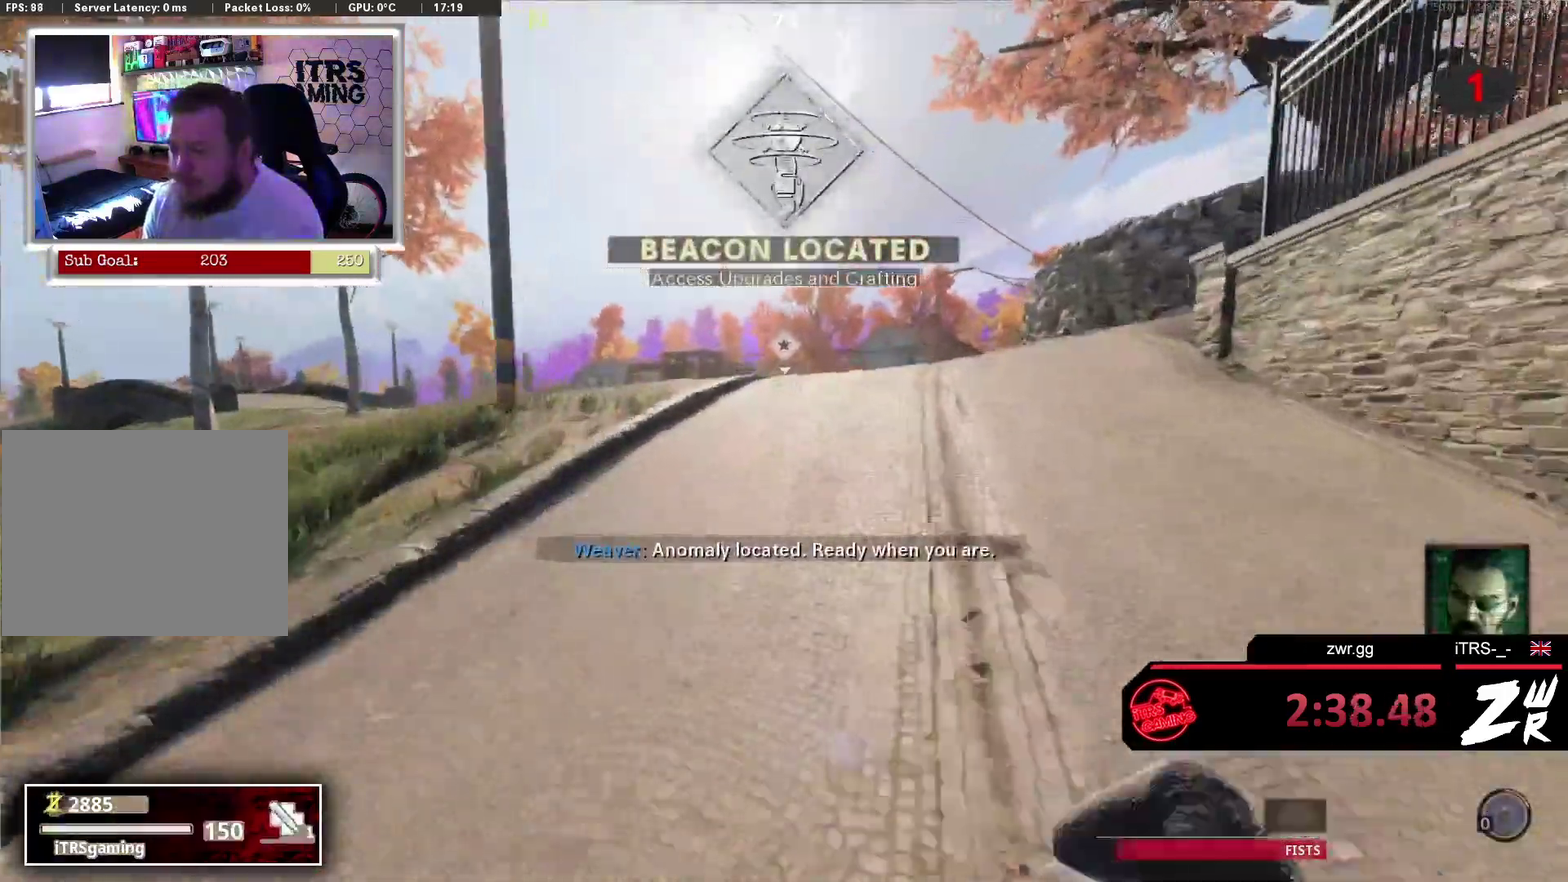
{"buttons": [], "left_stick": "up", "right_stick": "center", "events": []}
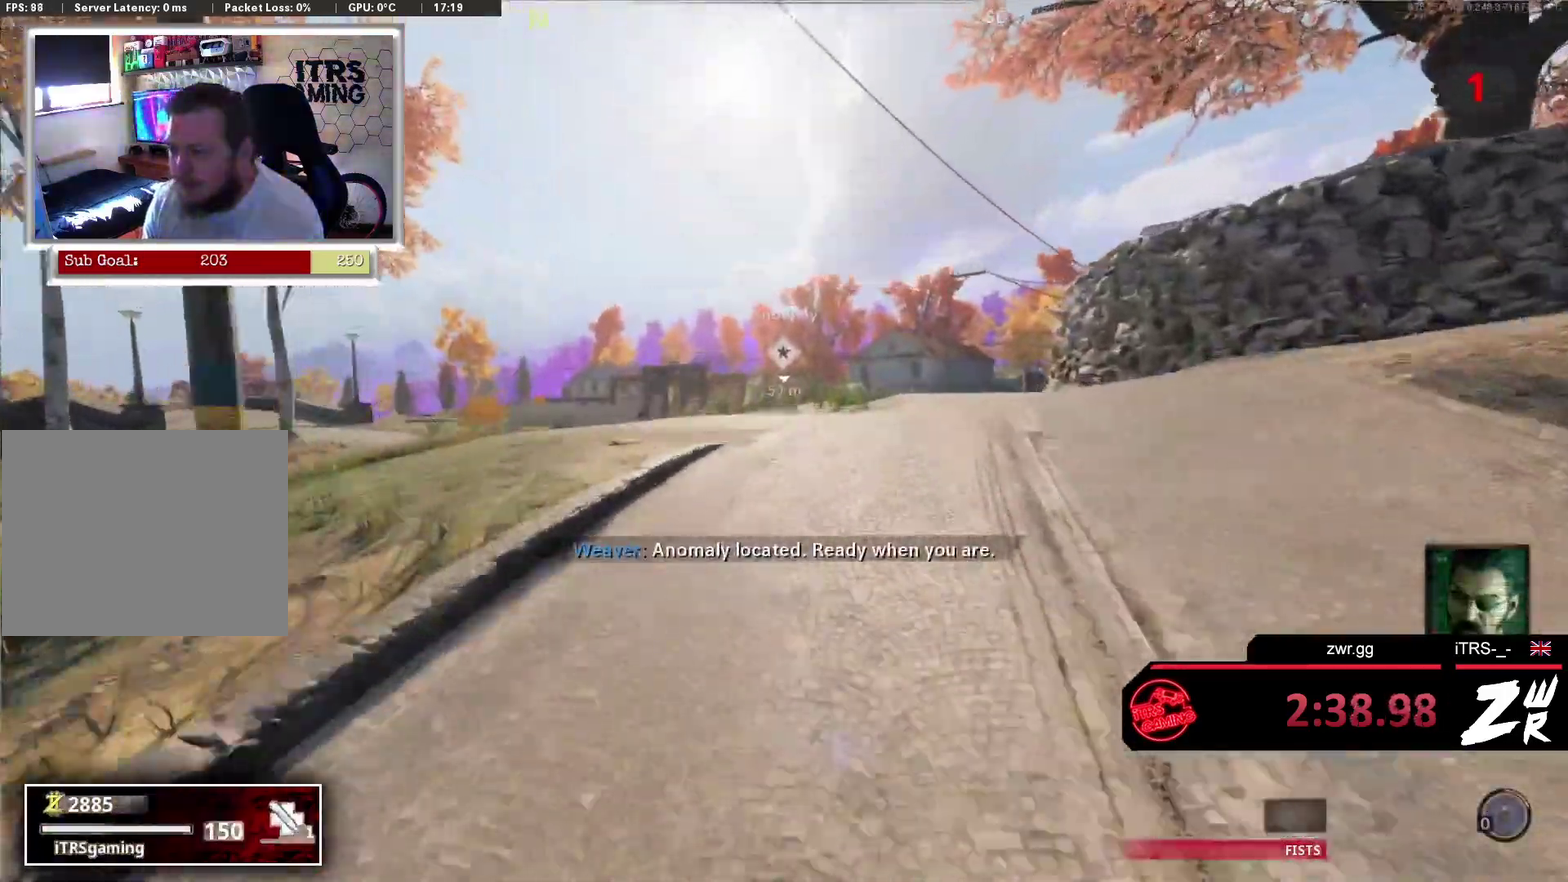
{"buttons": [], "left_stick": "up", "right_stick": "center", "events": []}
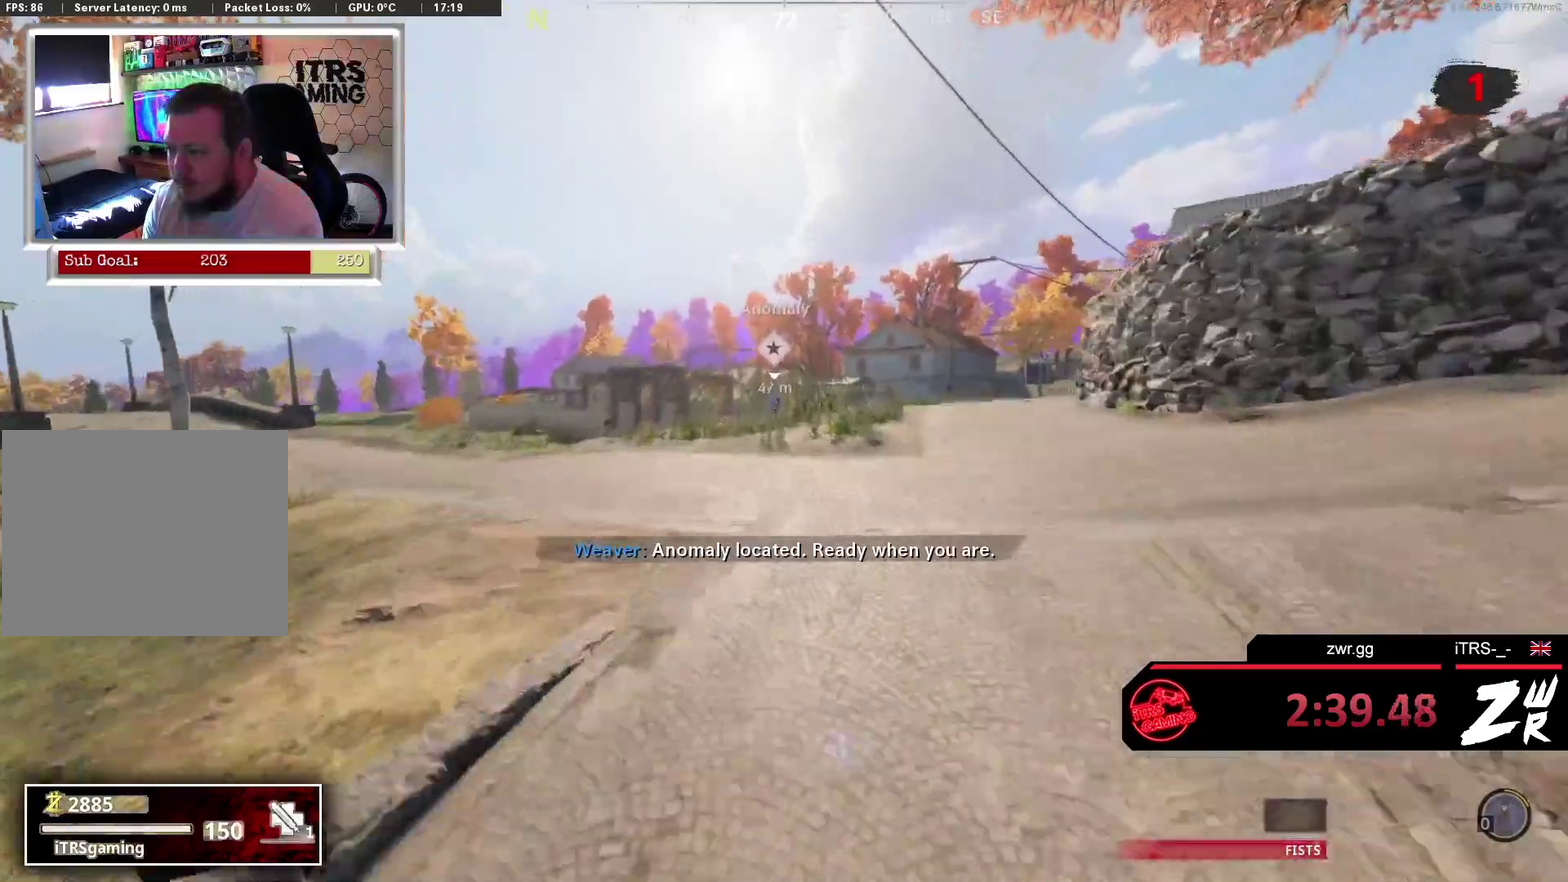
{"buttons": [], "left_stick": "up", "right_stick": "center", "events": [[33, "R3", "down"], [267, "R3", "up"]]}